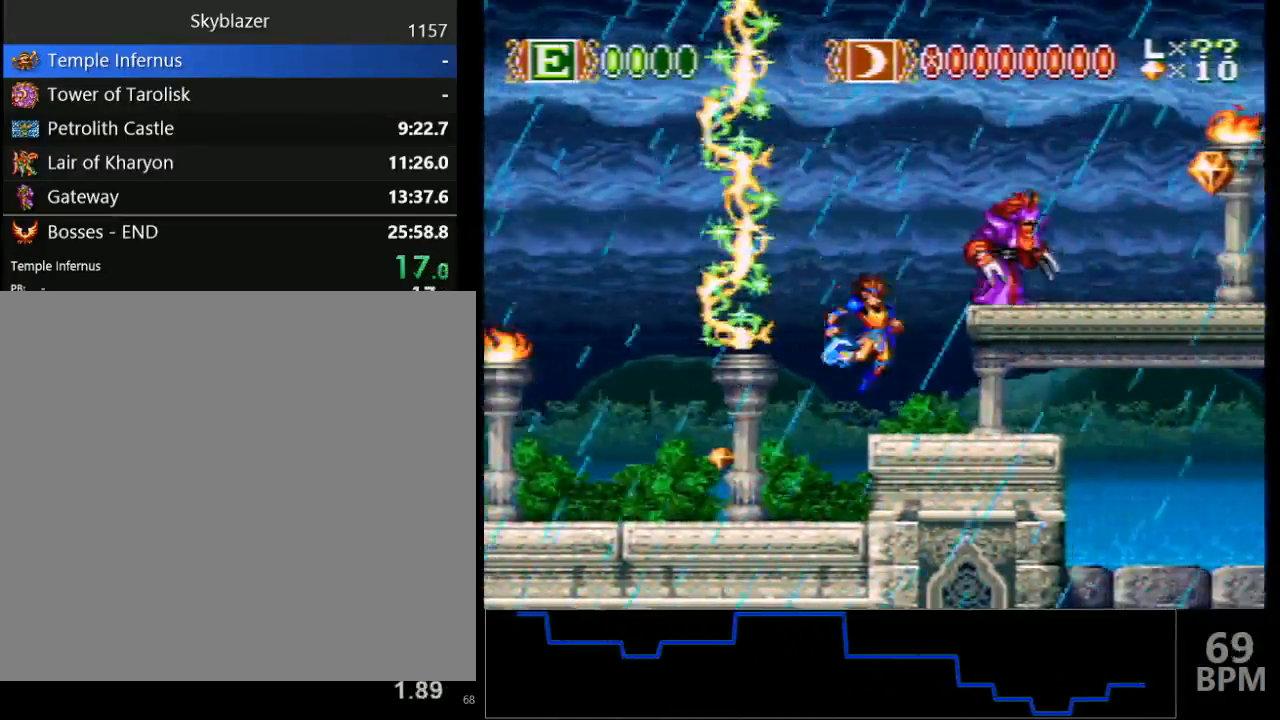
Gameplay with a controller (Nintendo layout); each line is a JSON object with the inputs held at the frame after it. "events" lists button and stick changes between this image and that frame as [ms after this image, input, new state], when the widget could be followed in between. Not read: L3 R3.
{"buttons": ["DPAD_RIGHT"], "events": [[33, "Y", "down"], [383, "B", "up"], [383, "Y", "up"]]}
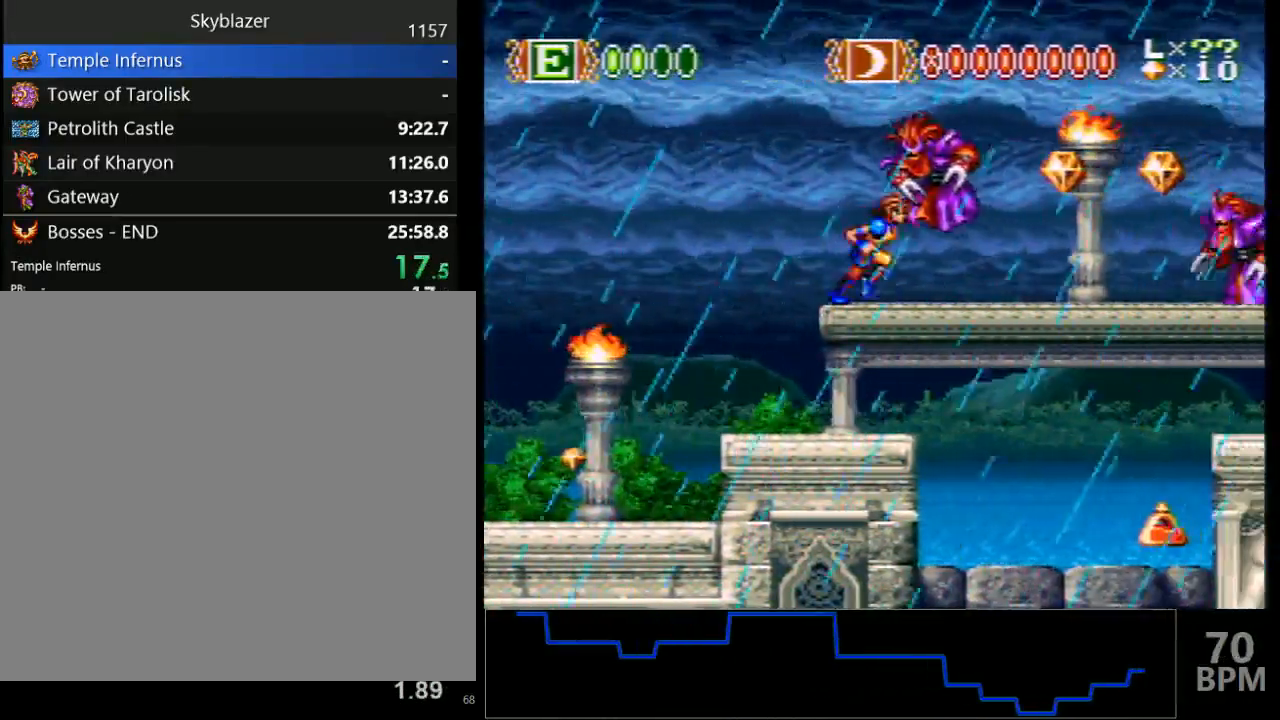
{"buttons": ["DPAD_RIGHT"], "events": []}
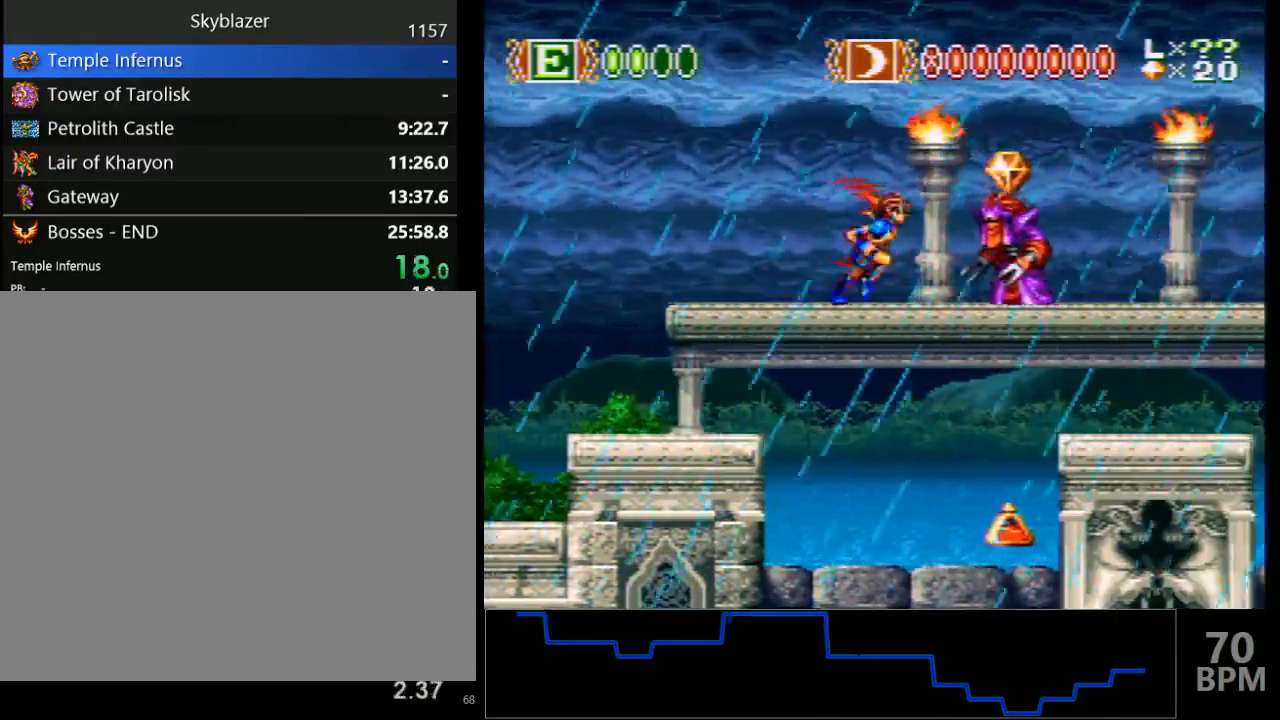
{"buttons": ["DPAD_RIGHT"], "events": [[133, "DPAD_RIGHT", "up"], [150, "DPAD_LEFT", "down"], [167, "DPAD_LEFT", "up"], [467, "DPAD_RIGHT", "down"]]}
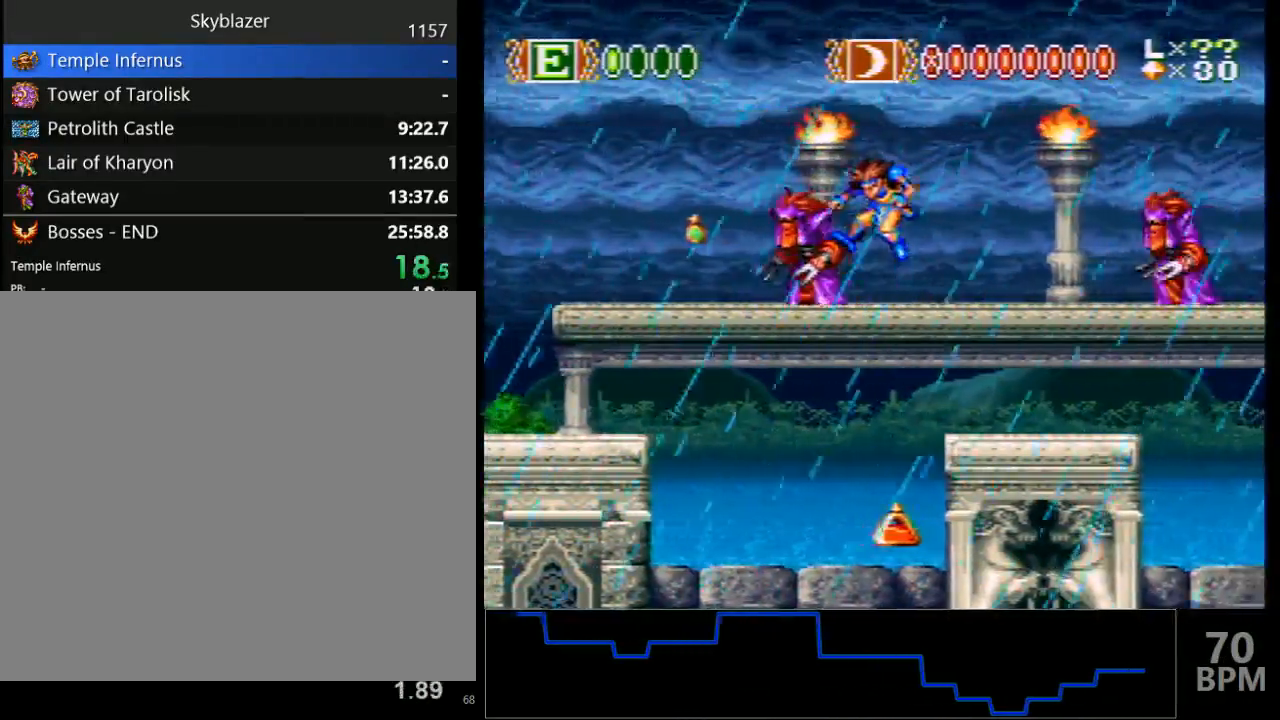
{"buttons": ["DPAD_RIGHT"], "events": []}
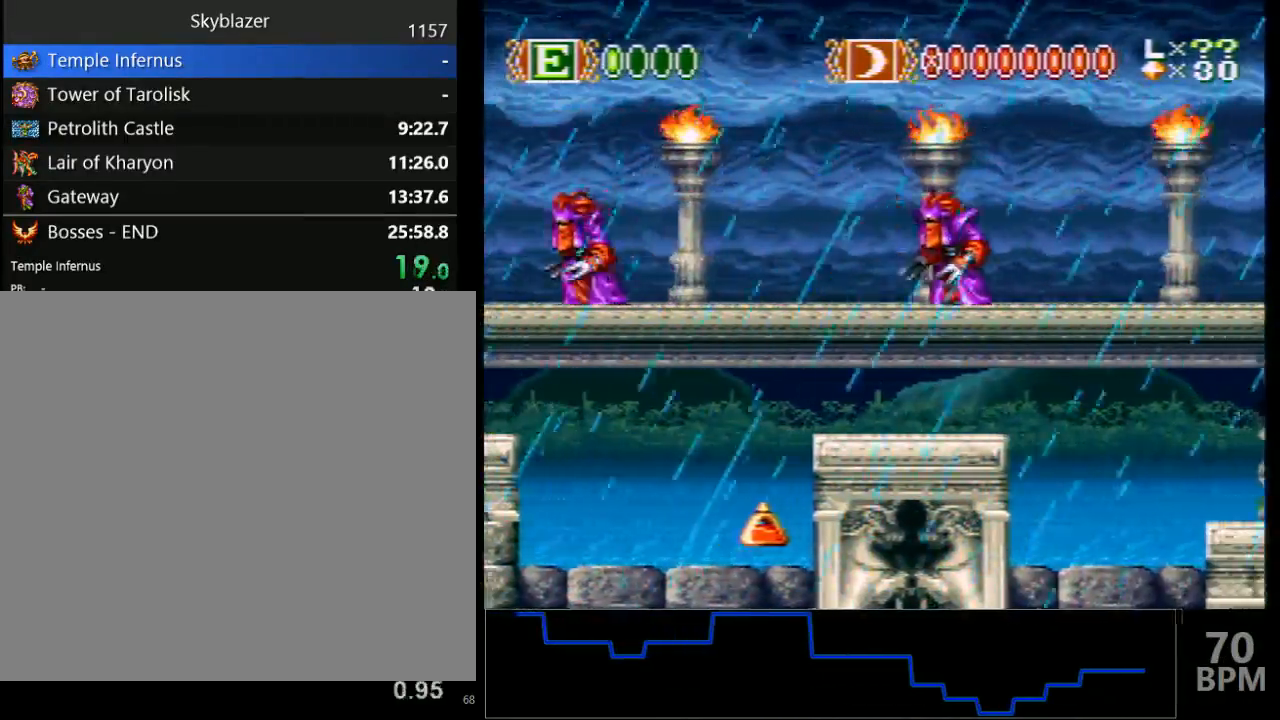
{"buttons": ["DPAD_RIGHT"], "events": []}
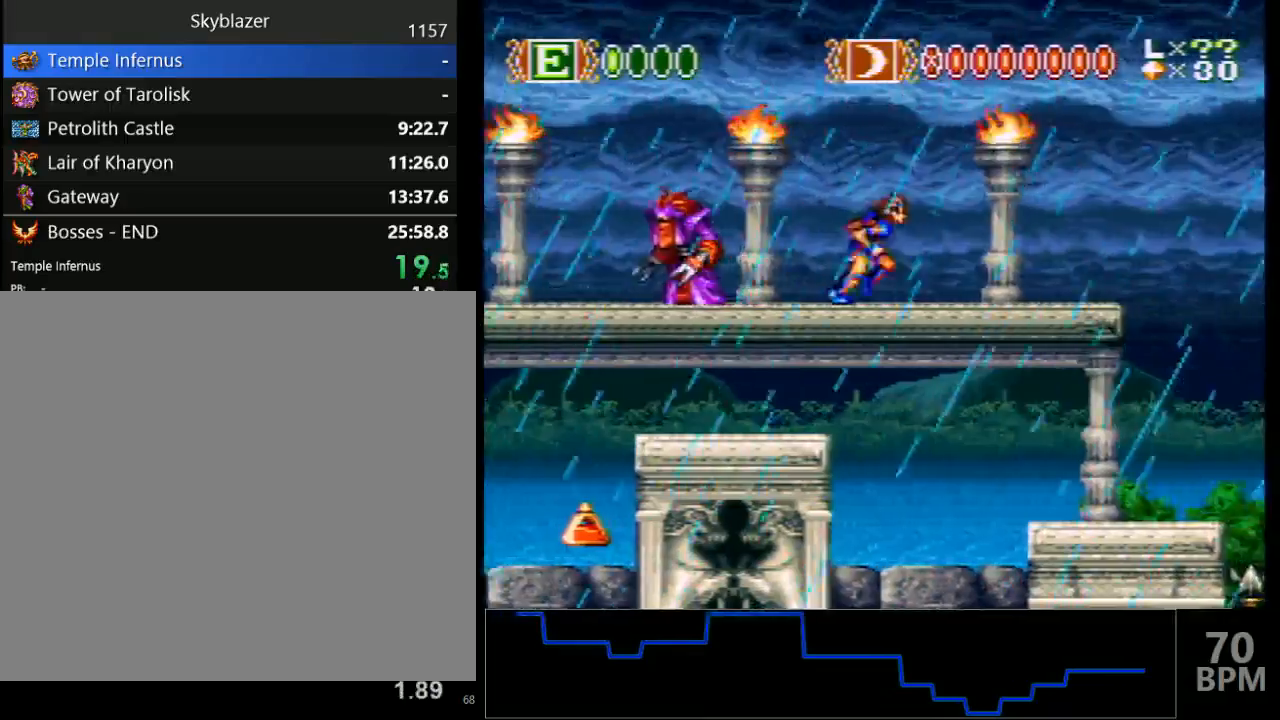
{"buttons": ["DPAD_RIGHT"], "events": []}
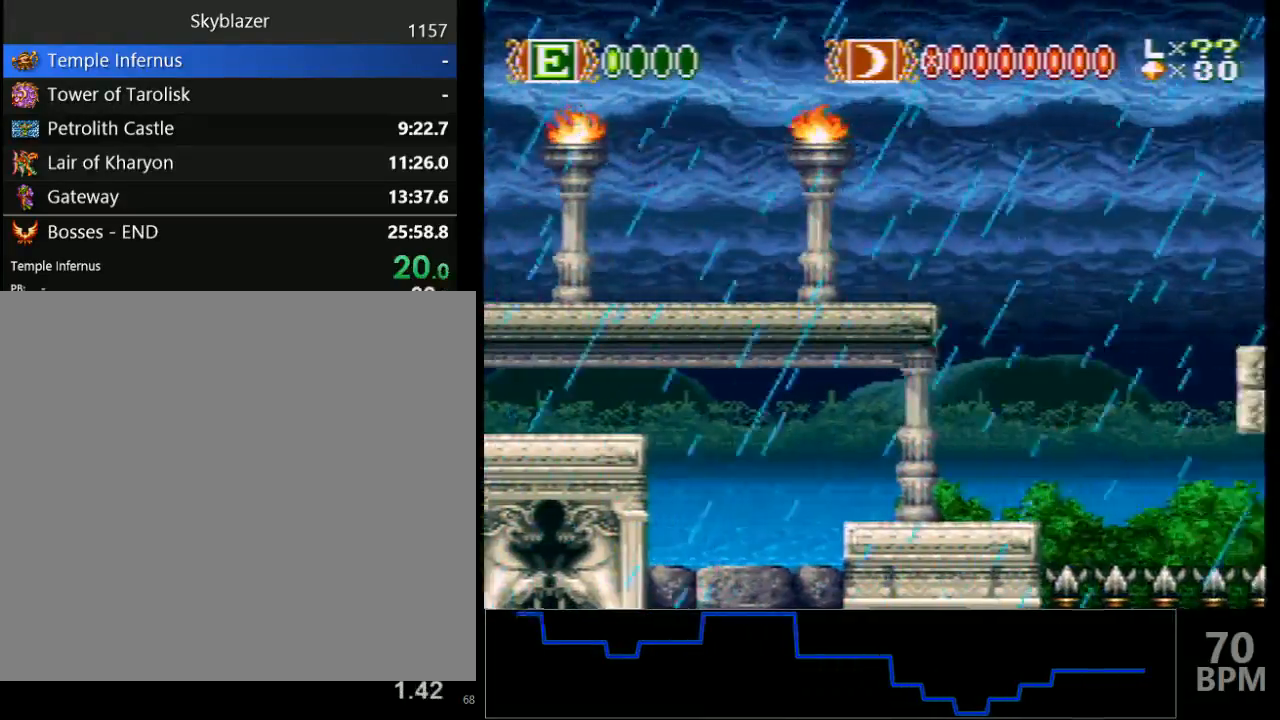
{"buttons": ["B", "DPAD_RIGHT"], "events": [[167, "B", "down"]]}
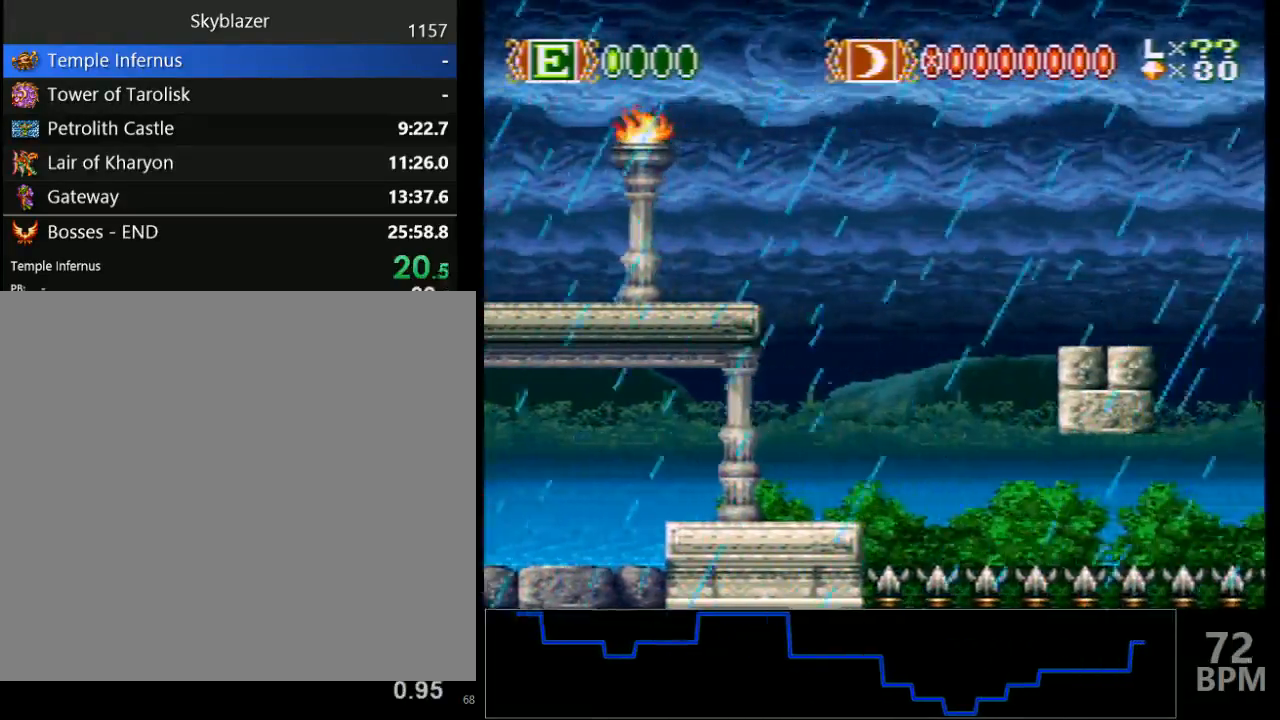
{"buttons": ["DPAD_RIGHT"], "events": [[317, "B", "up"]]}
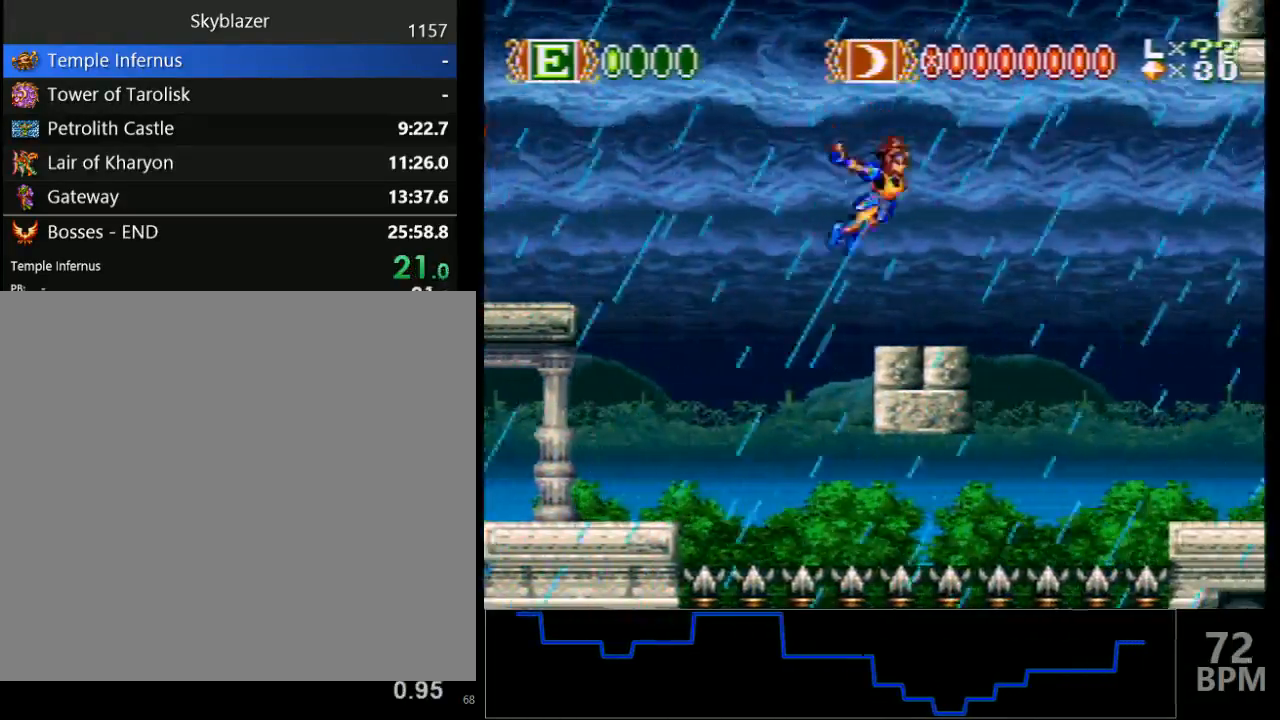
{"buttons": ["DPAD_RIGHT"], "events": [[233, "B", "down"], [383, "B", "up"]]}
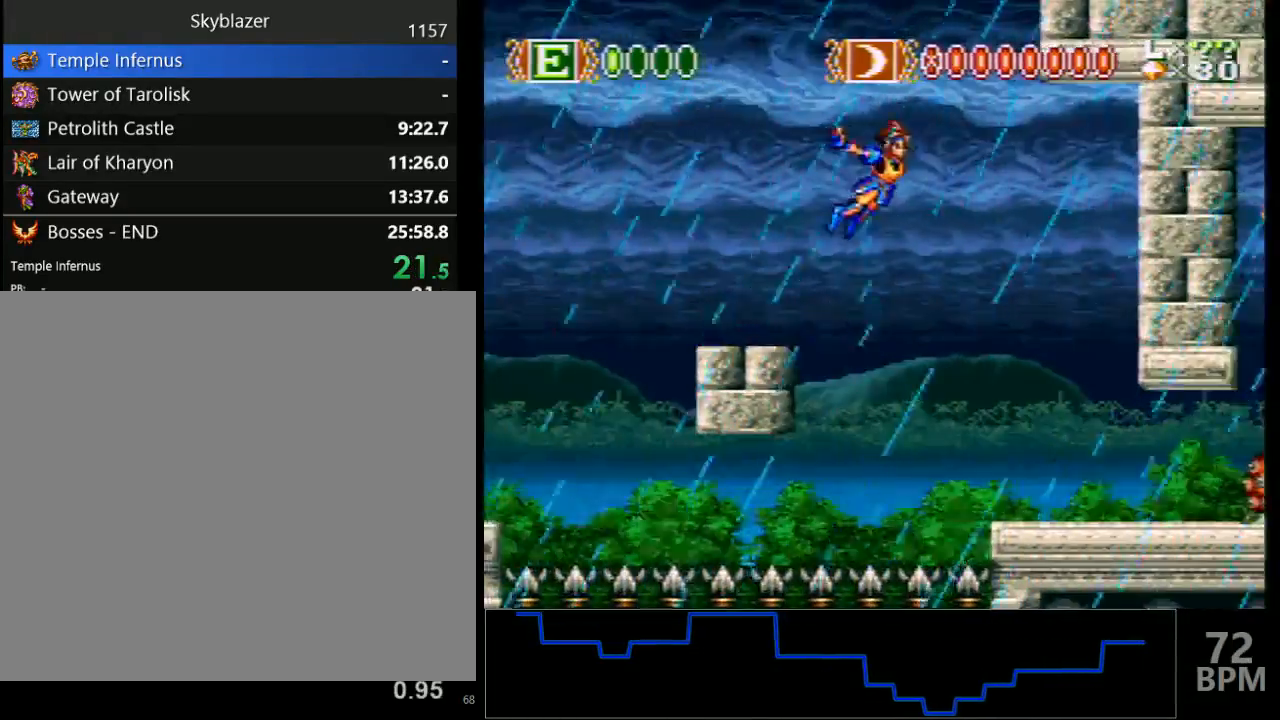
{"buttons": ["DPAD_RIGHT"], "events": []}
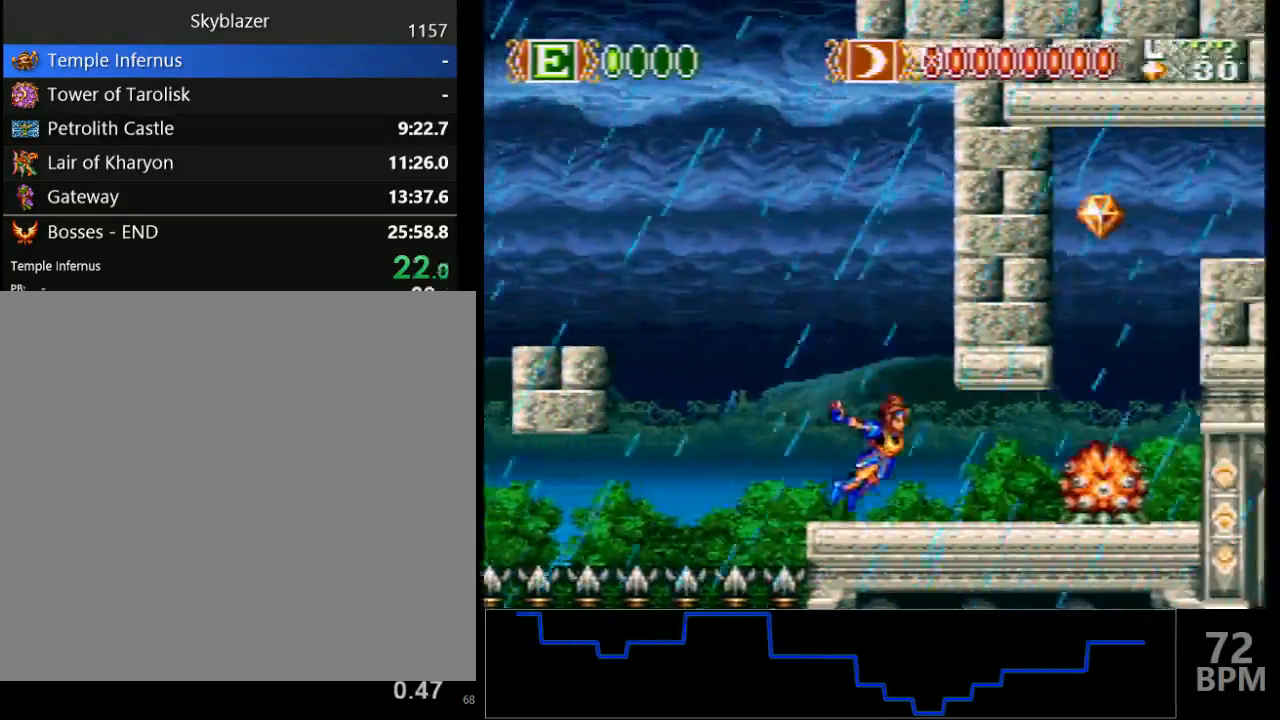
{"buttons": ["DPAD_RIGHT"], "events": [[267, "B", "down"], [300, "Y", "down"], [383, "B", "up"], [417, "Y", "up"]]}
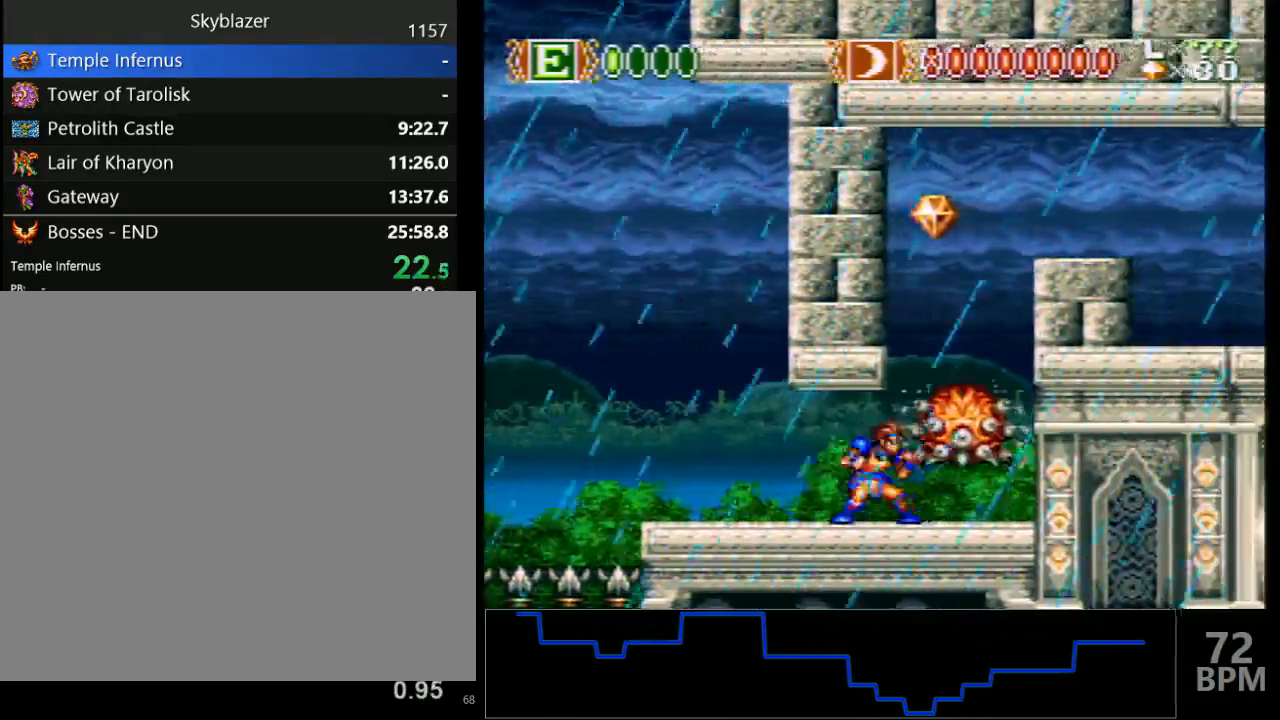
{"buttons": ["B", "DPAD_RIGHT"], "events": [[150, "B", "down"], [433, "B", "up"], [483, "B", "down"]]}
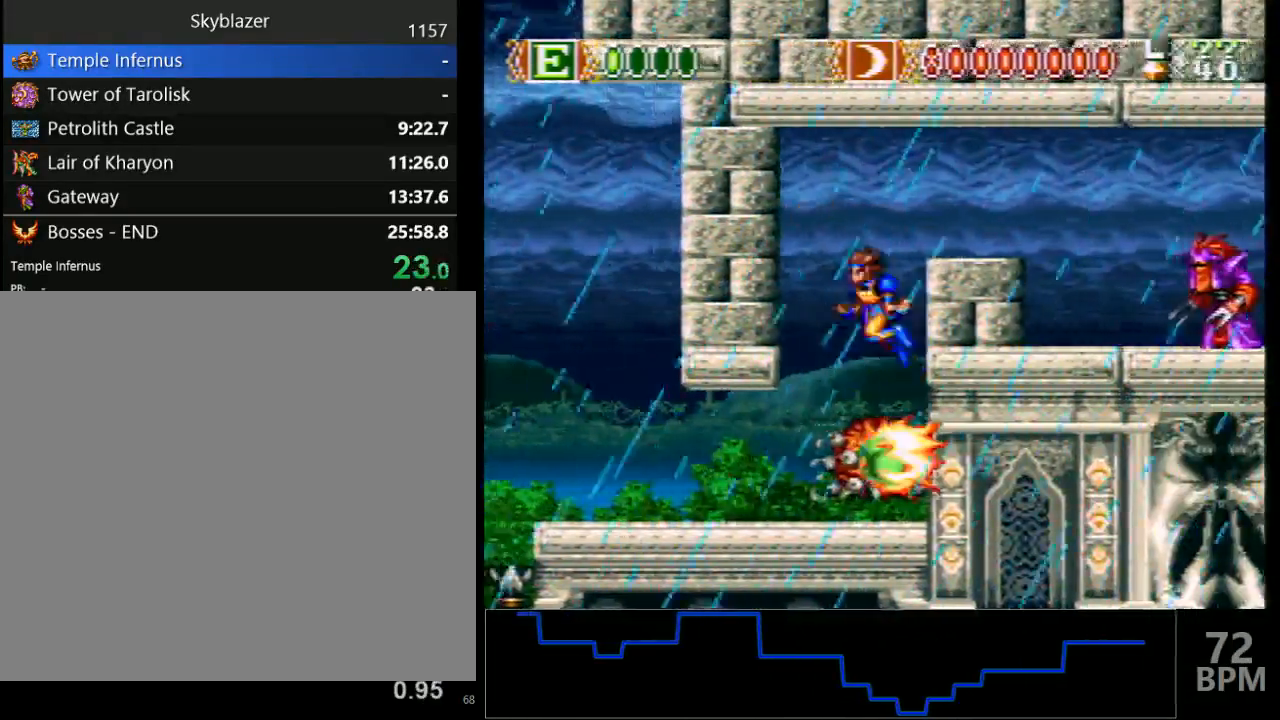
{"buttons": ["DPAD_RIGHT"], "events": [[250, "B", "up"]]}
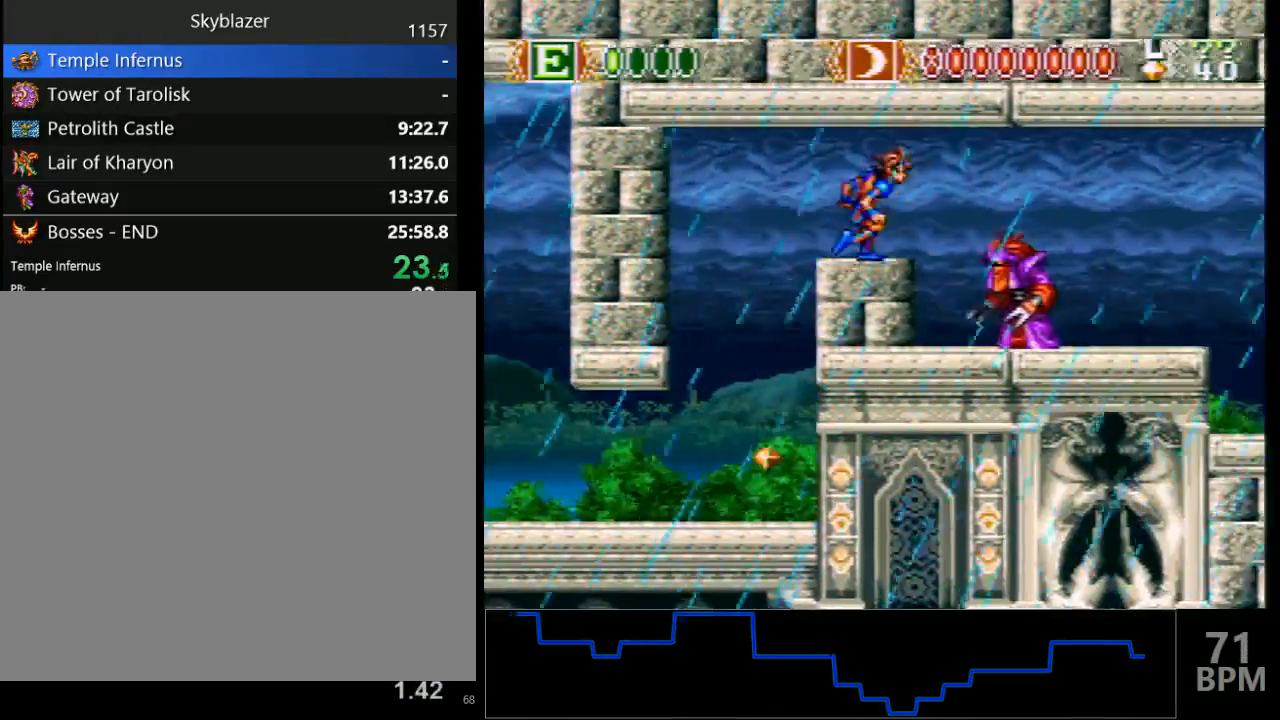
{"buttons": ["DPAD_RIGHT"], "events": [[67, "B", "down"], [100, "Y", "down"], [183, "B", "up"], [217, "Y", "up"]]}
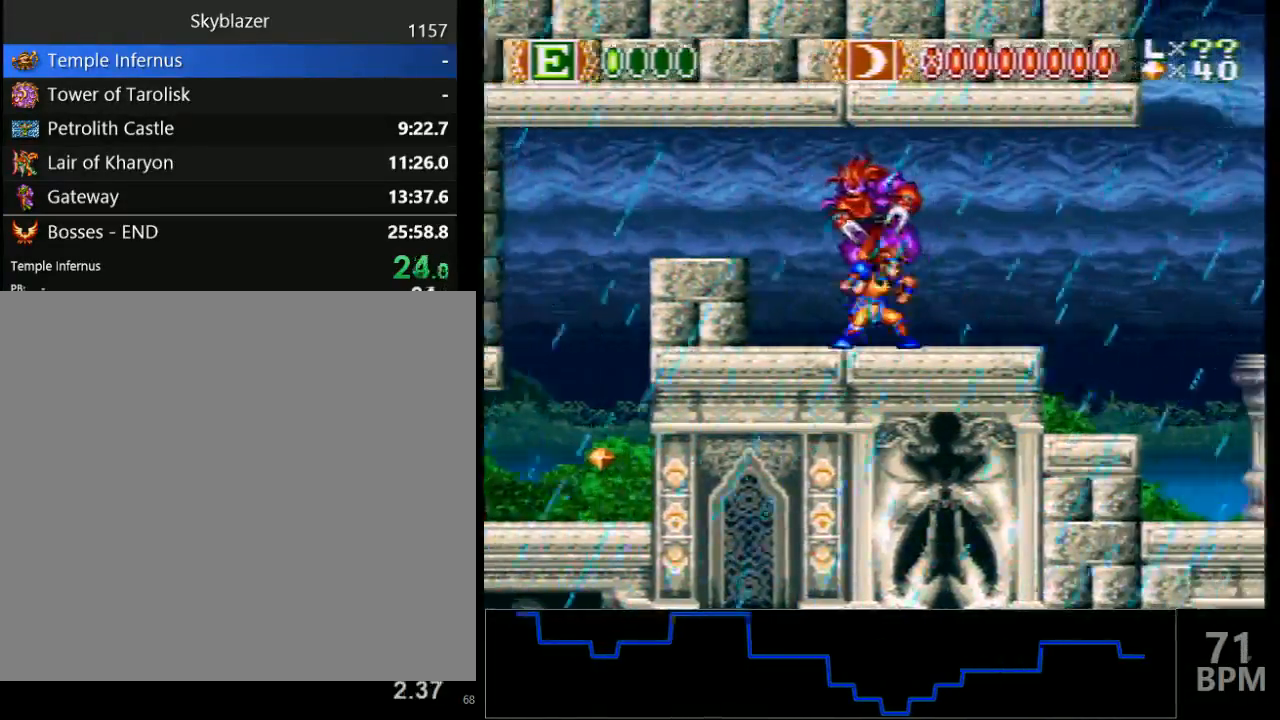
{"buttons": ["B", "DPAD_RIGHT"], "events": [[400, "B", "down"]]}
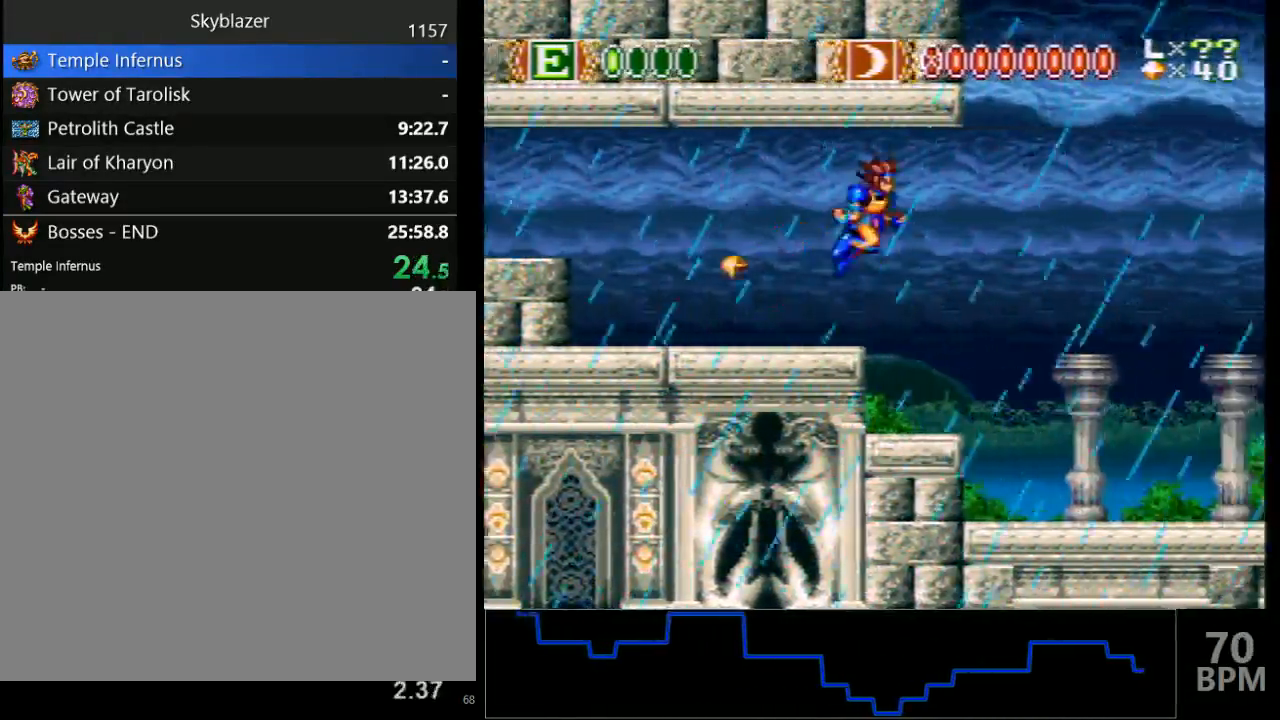
{"buttons": ["DPAD_RIGHT"], "events": [[17, "B", "up"]]}
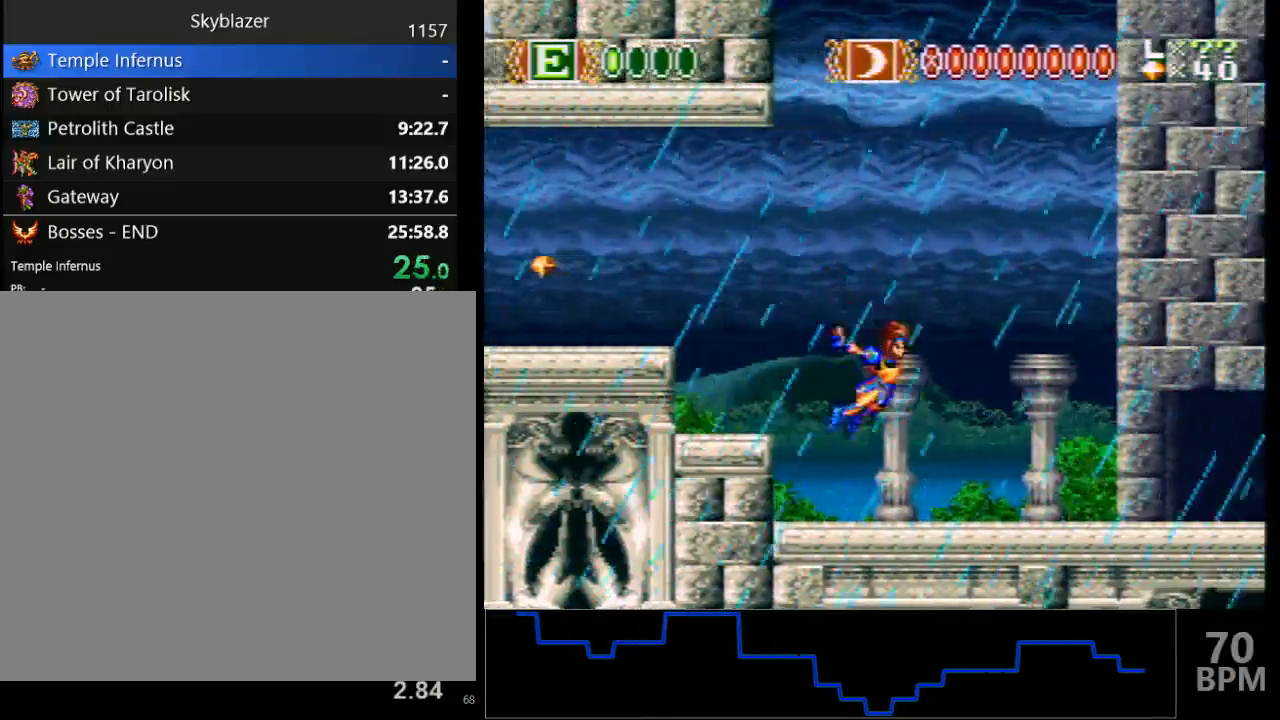
{"buttons": ["DPAD_RIGHT"], "events": []}
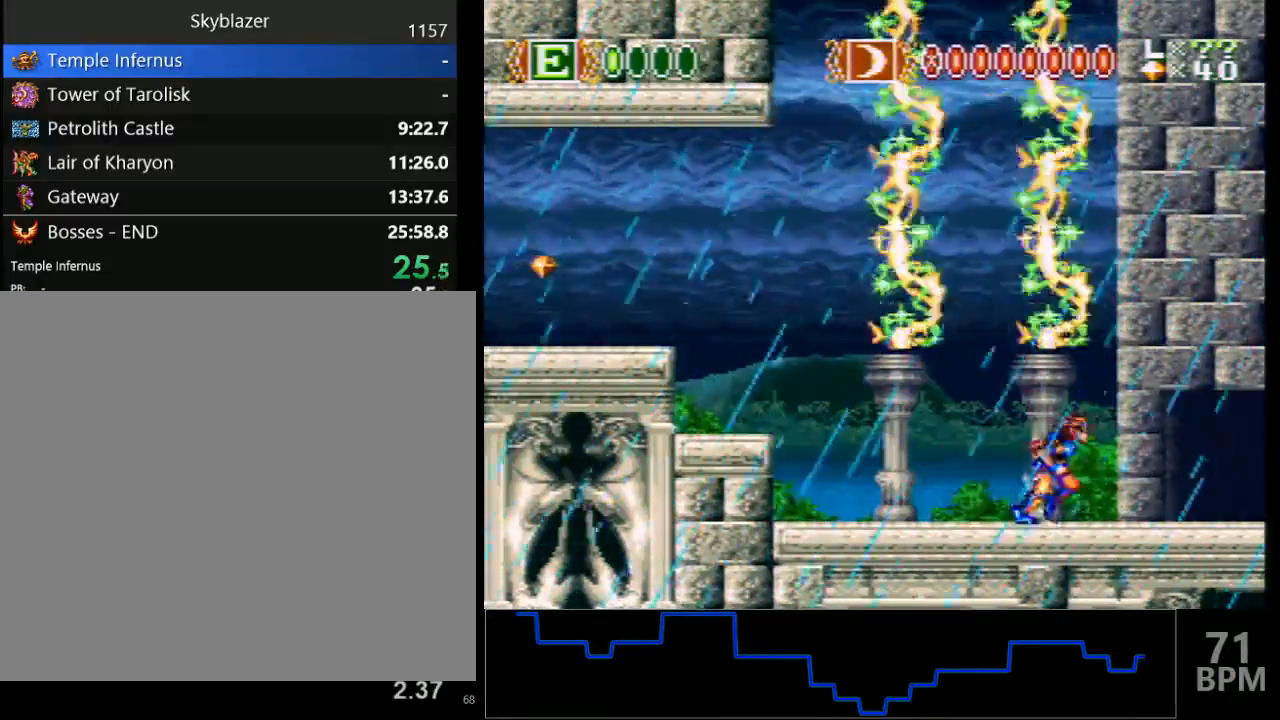
{"buttons": ["DPAD_RIGHT"], "events": []}
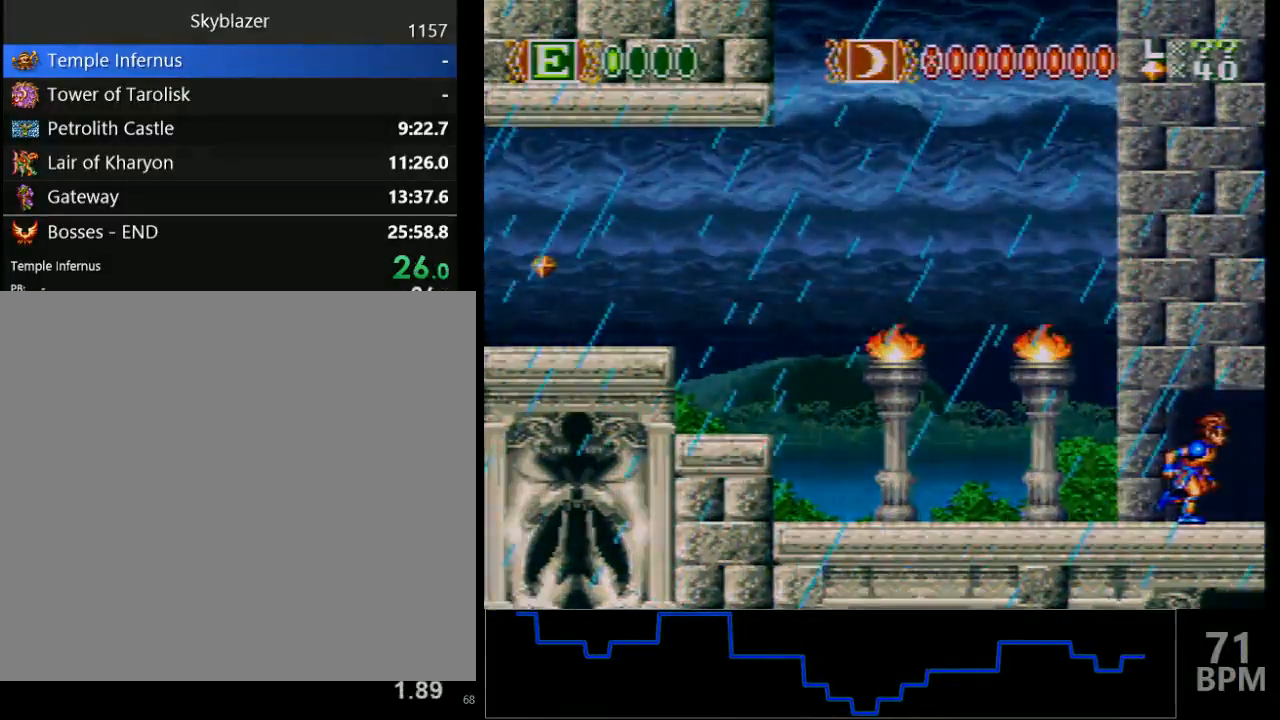
{"buttons": ["DPAD_RIGHT"], "events": []}
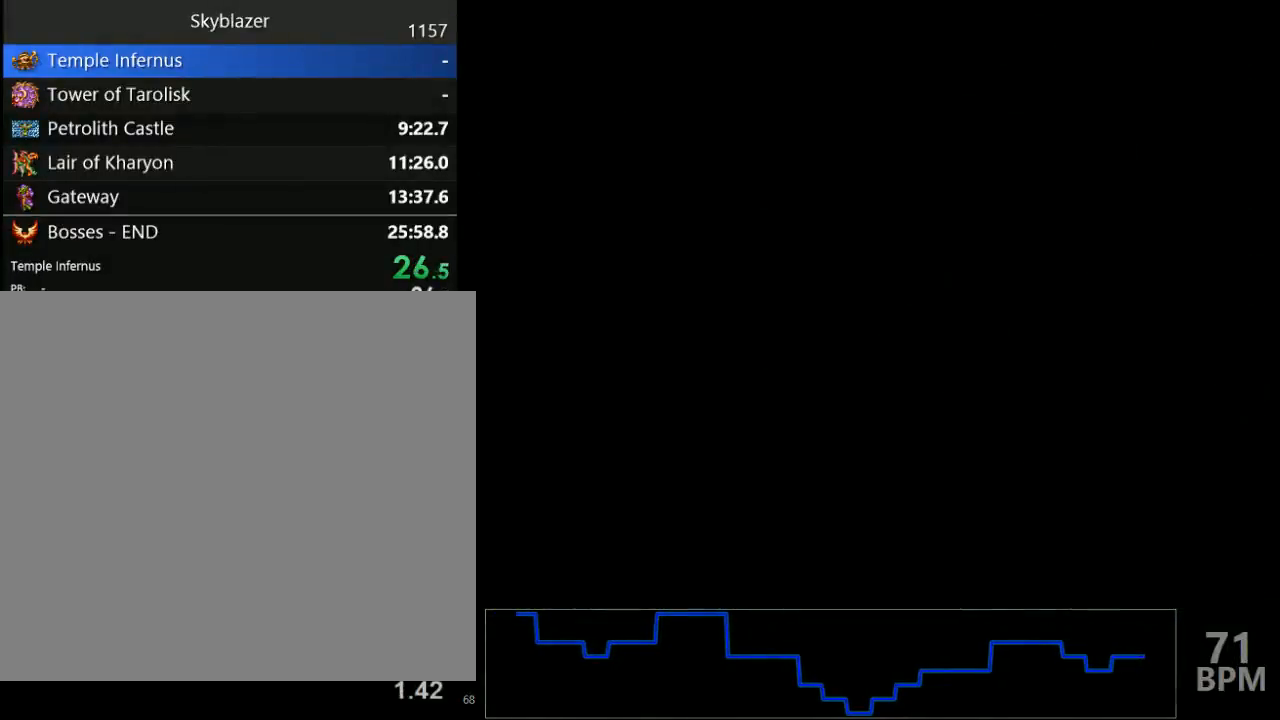
{"buttons": ["DPAD_RIGHT"], "events": []}
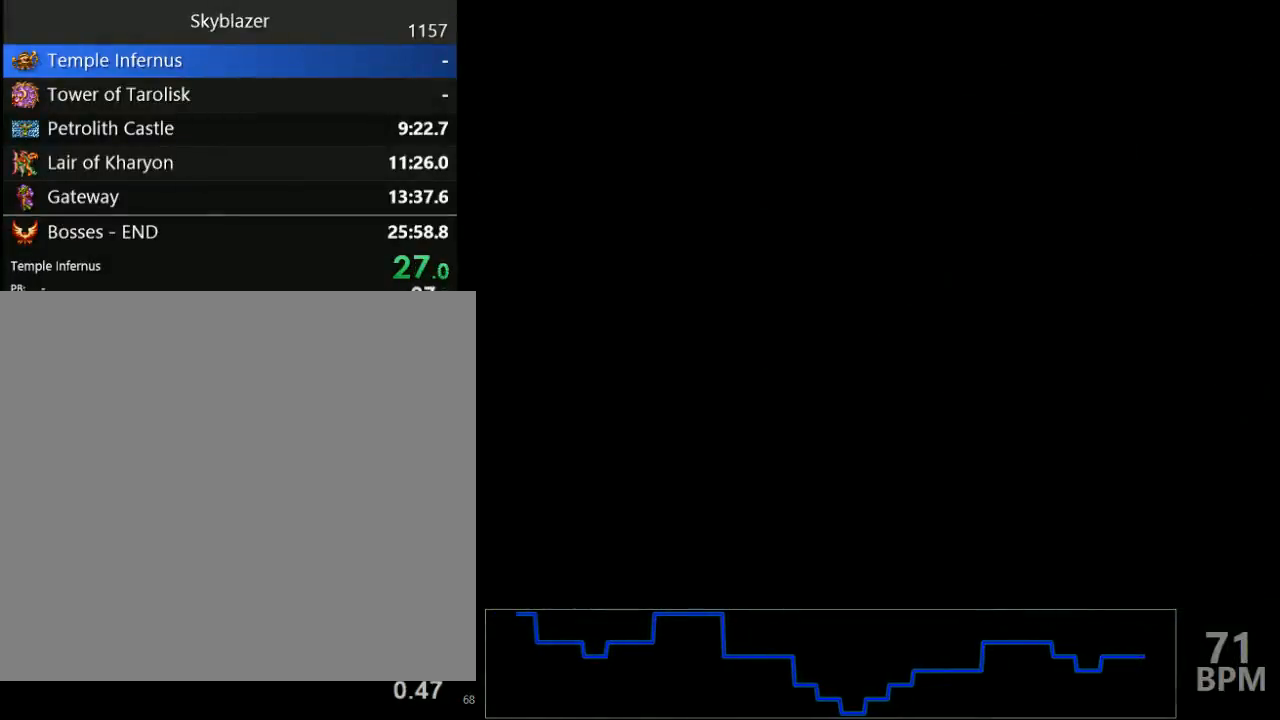
{"buttons": ["X"], "events": [[117, "X", "down"], [133, "DPAD_RIGHT", "up"]]}
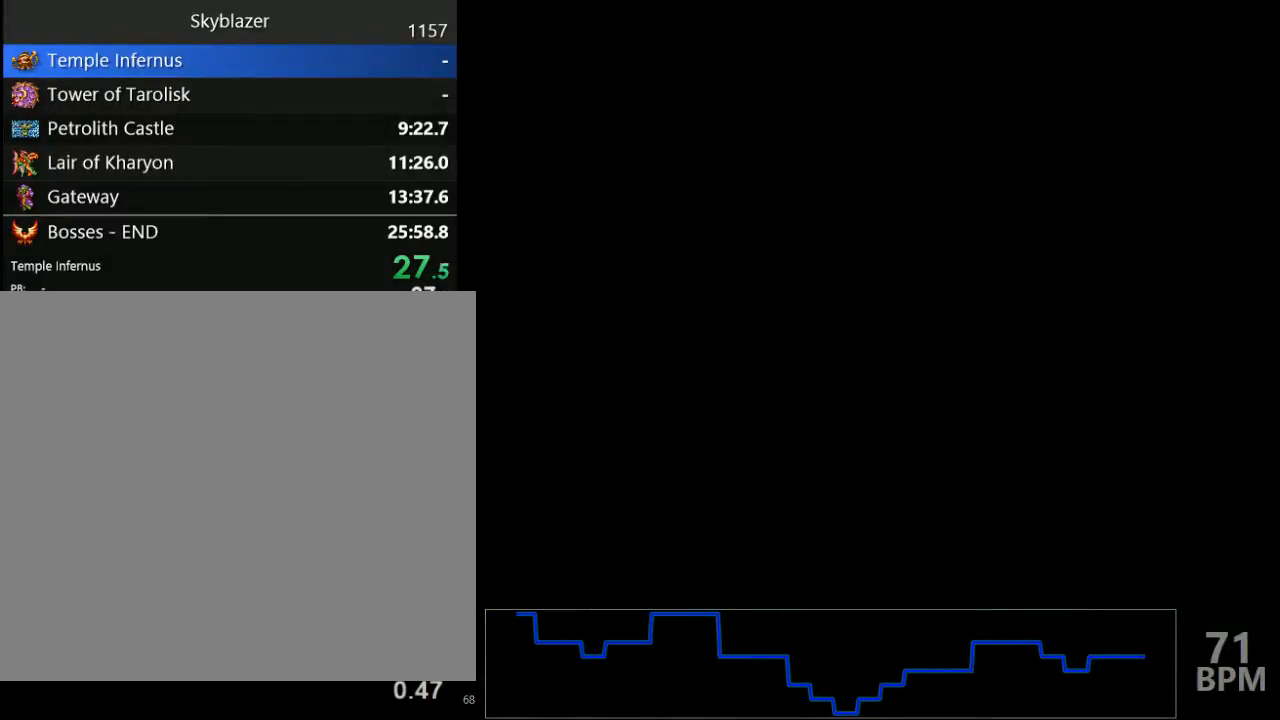
{"buttons": ["X"], "events": []}
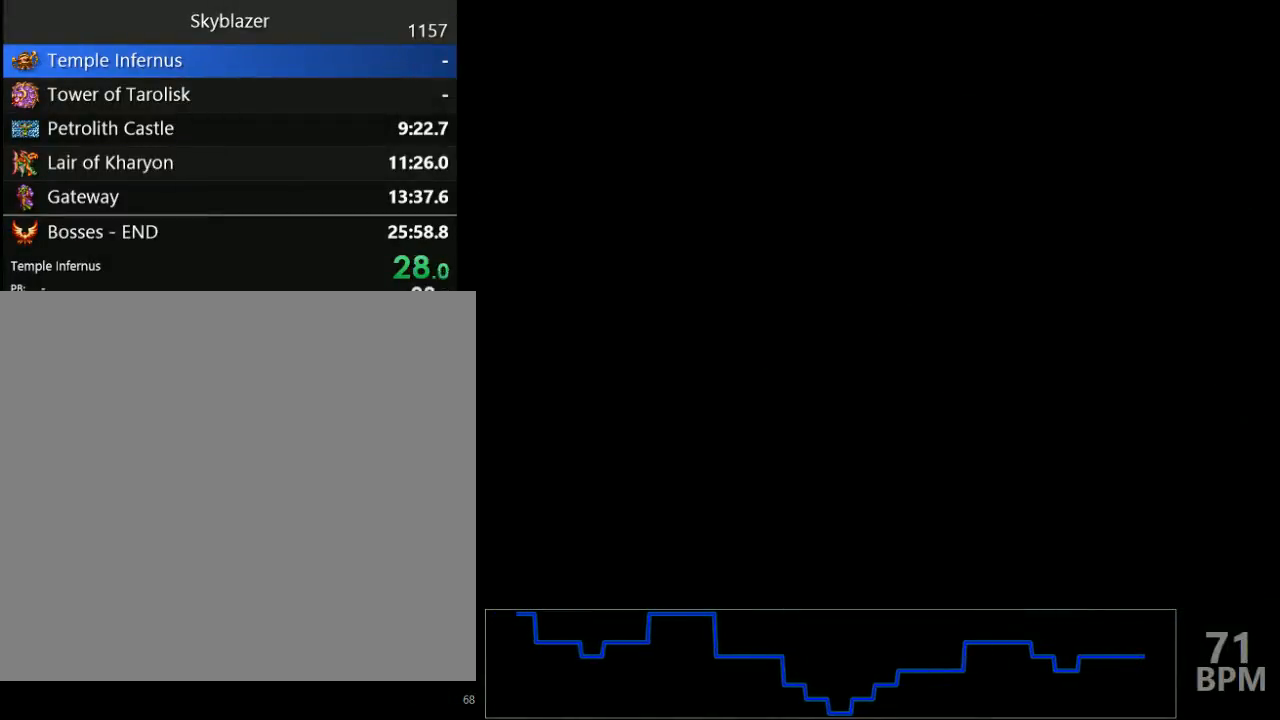
{"buttons": ["X"], "events": []}
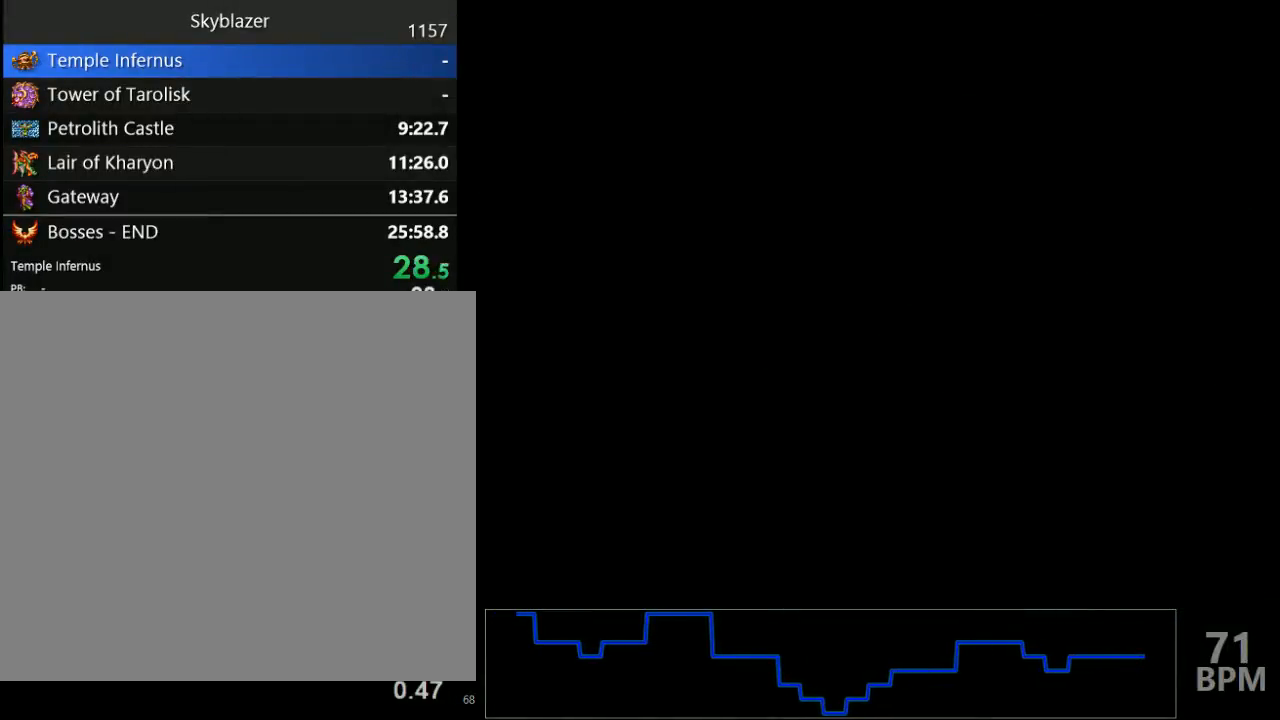
{"buttons": ["X"], "events": []}
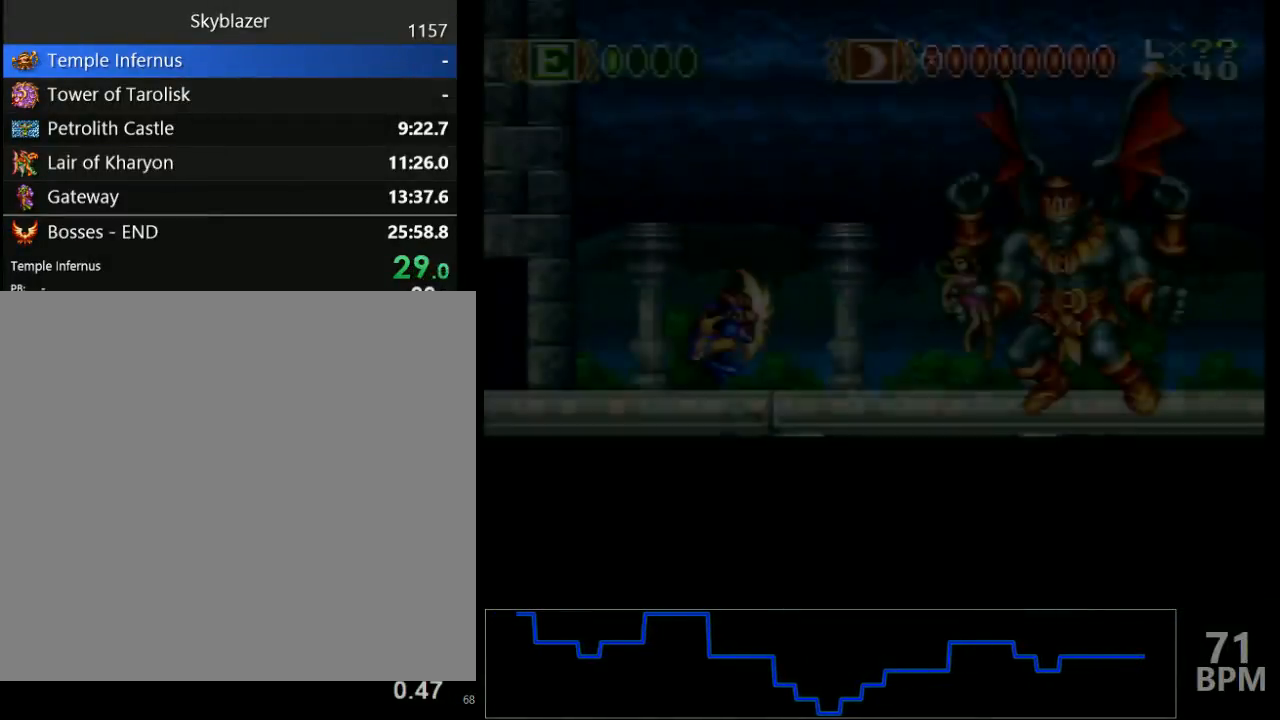
{"buttons": ["X"], "events": []}
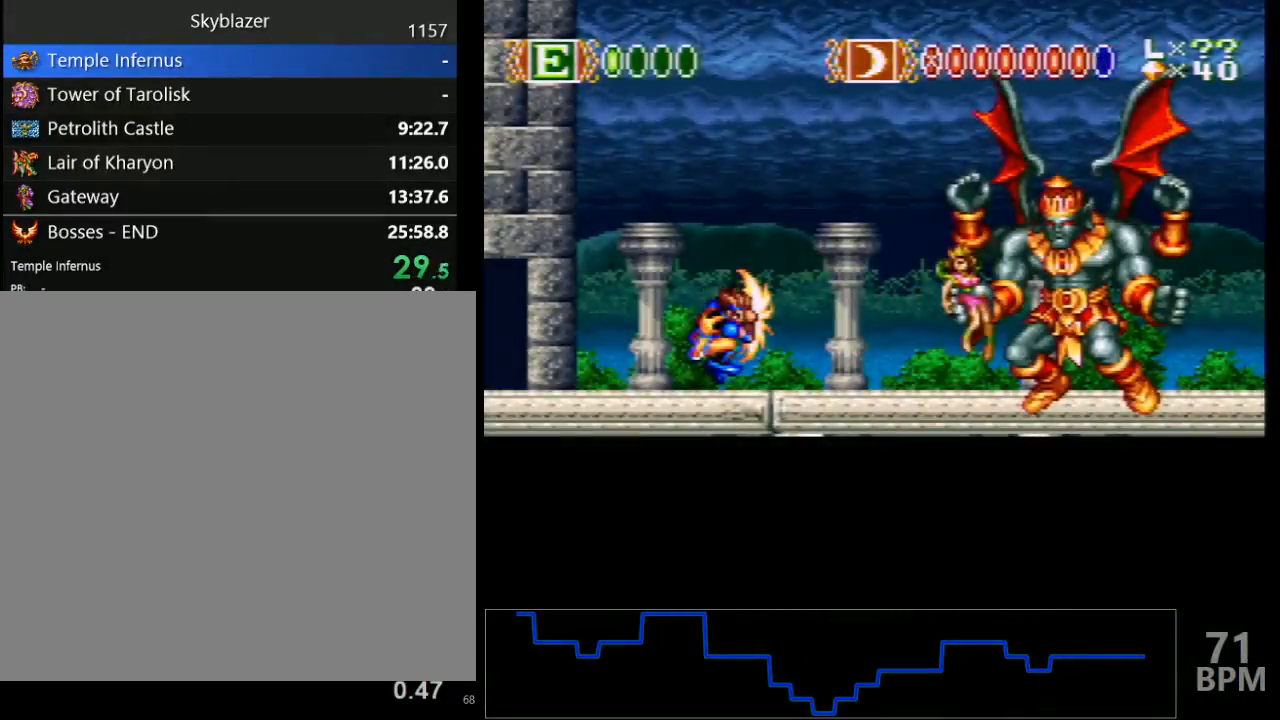
{"buttons": ["X"], "events": []}
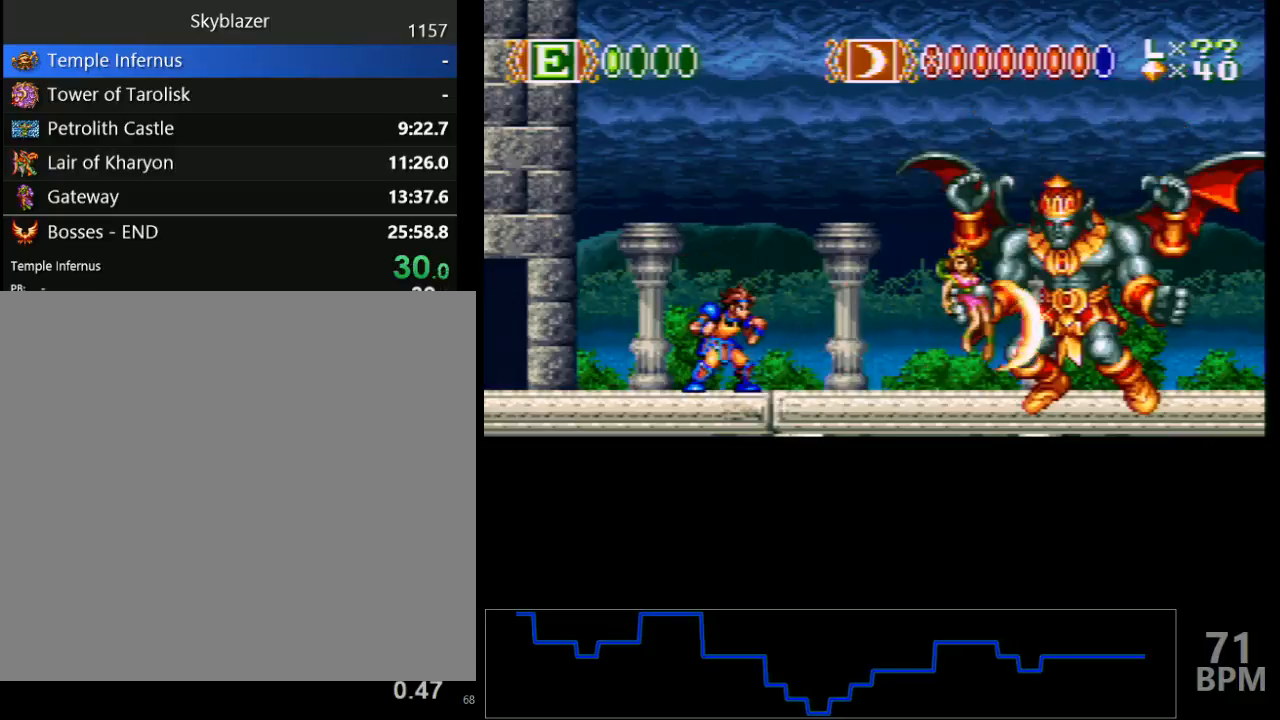
{"buttons": ["B"], "events": [[50, "X", "up"], [250, "B", "down"], [367, "Y", "down"], [400, "B", "up"], [467, "B", "down"], [467, "Y", "up"]]}
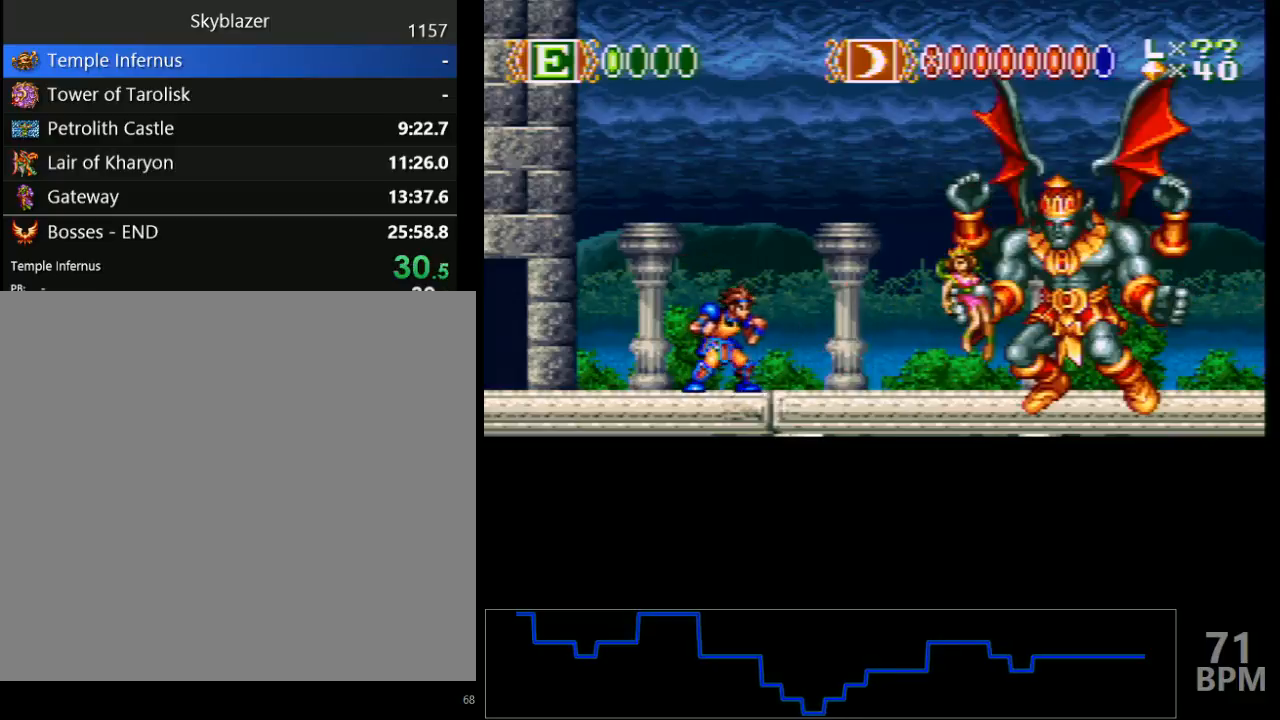
{"buttons": ["Y"], "events": [[50, "Y", "down"], [67, "B", "up"], [150, "B", "down"], [150, "Y", "up"], [217, "Y", "down"], [233, "B", "up"], [317, "B", "down"], [317, "Y", "up"], [417, "B", "up"], [417, "Y", "down"]]}
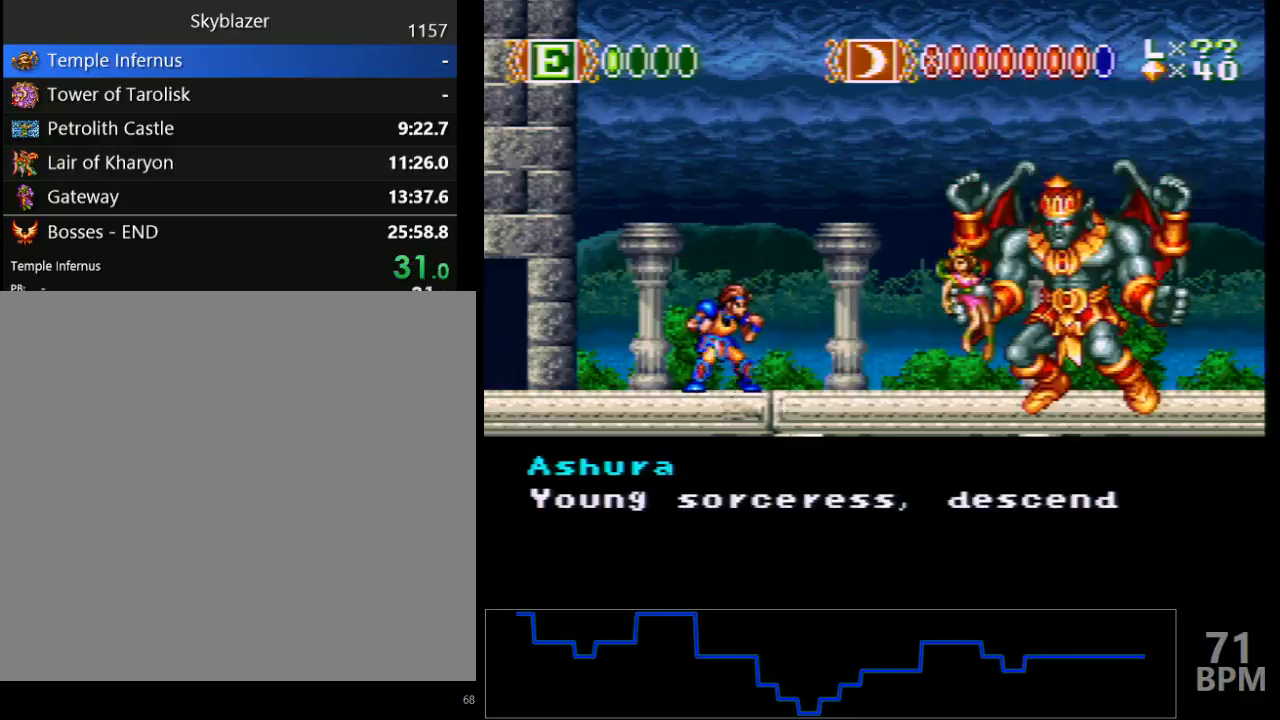
{"buttons": ["Y"], "events": [[17, "B", "down"], [17, "Y", "up"], [133, "B", "up"], [133, "Y", "down"], [183, "B", "down"], [183, "Y", "up"], [283, "Y", "down"], [300, "B", "up"], [383, "B", "down"], [383, "Y", "up"], [483, "B", "up"], [483, "Y", "down"]]}
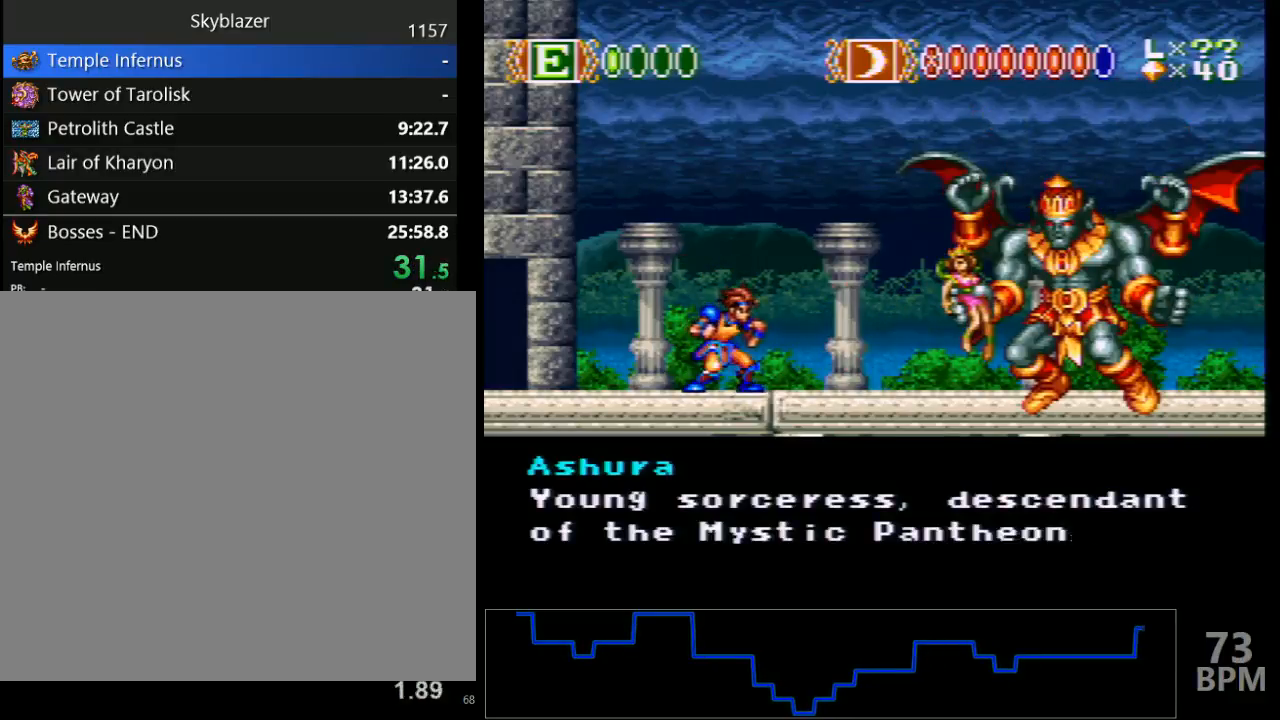
{"buttons": ["B"], "events": [[67, "B", "down"], [100, "Y", "up"], [200, "Y", "down"], [217, "B", "up"], [267, "Y", "up"], [300, "B", "down"], [367, "Y", "down"], [383, "B", "up"], [467, "B", "down"], [467, "Y", "up"]]}